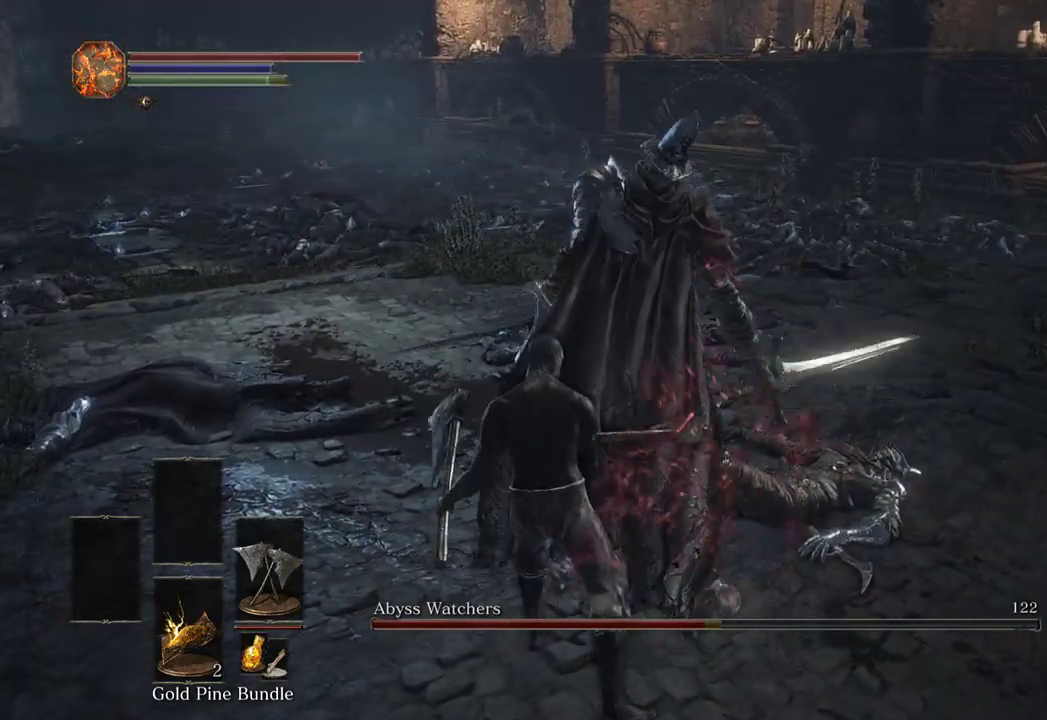
Gameplay with a controller (Xbox layout); each line is a JSON object with the inputs held at the frame after it. "events" lists button and stick changes between this image and that frame as [ms after this image, input, new state], when the widget could be followed in between.
{"buttons": [], "left_stick": "up", "right_stick": "center", "events": []}
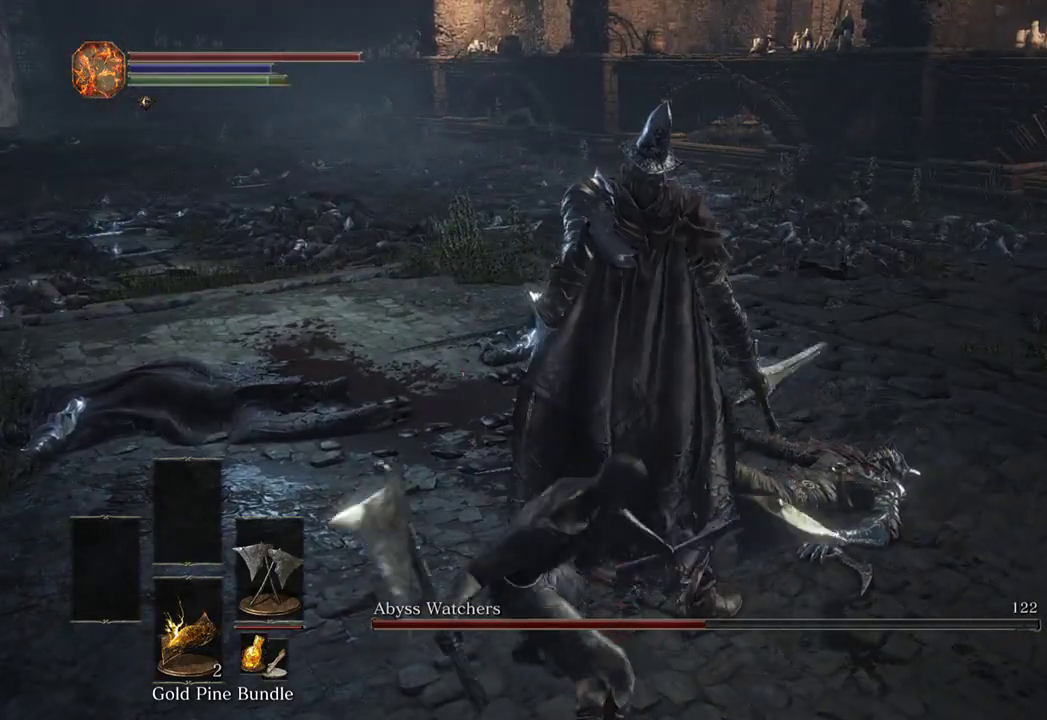
{"buttons": [], "left_stick": "up", "right_stick": "center", "events": []}
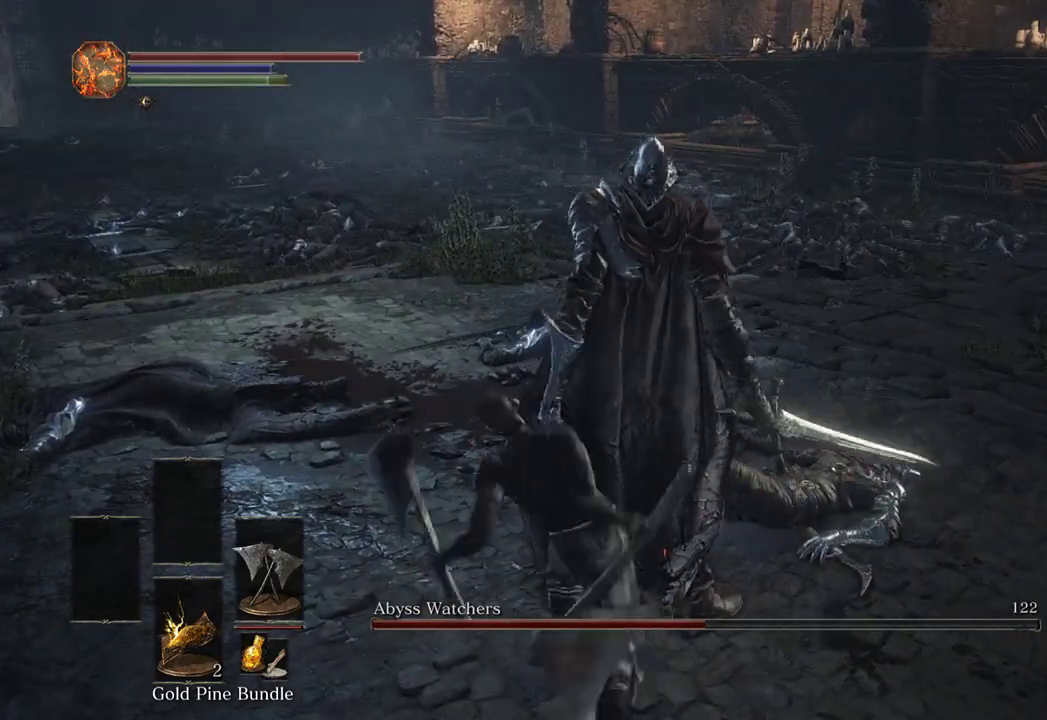
{"buttons": [], "left_stick": "up", "right_stick": "center", "events": [[333, "right_stick", "right"], [467, "right_stick", "center"]]}
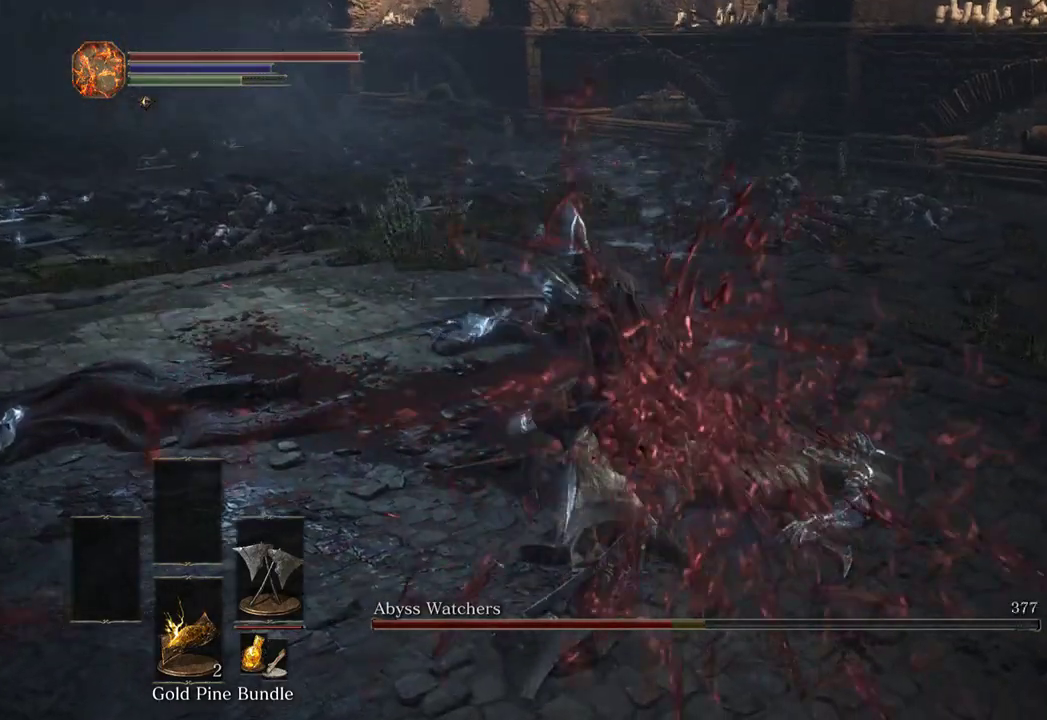
{"buttons": [], "left_stick": "up", "right_stick": "center", "events": [[167, "right_stick", "left"], [267, "right_stick", "center"]]}
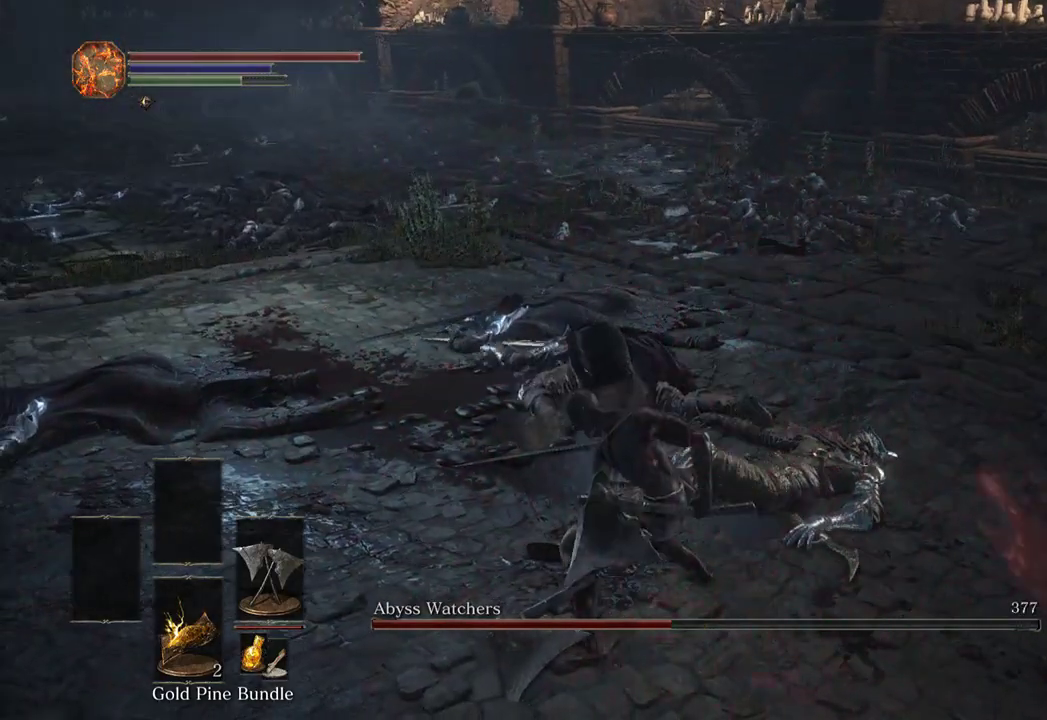
{"buttons": ["L1"], "left_stick": "up", "right_stick": "center", "events": [[433, "L1", "down"]]}
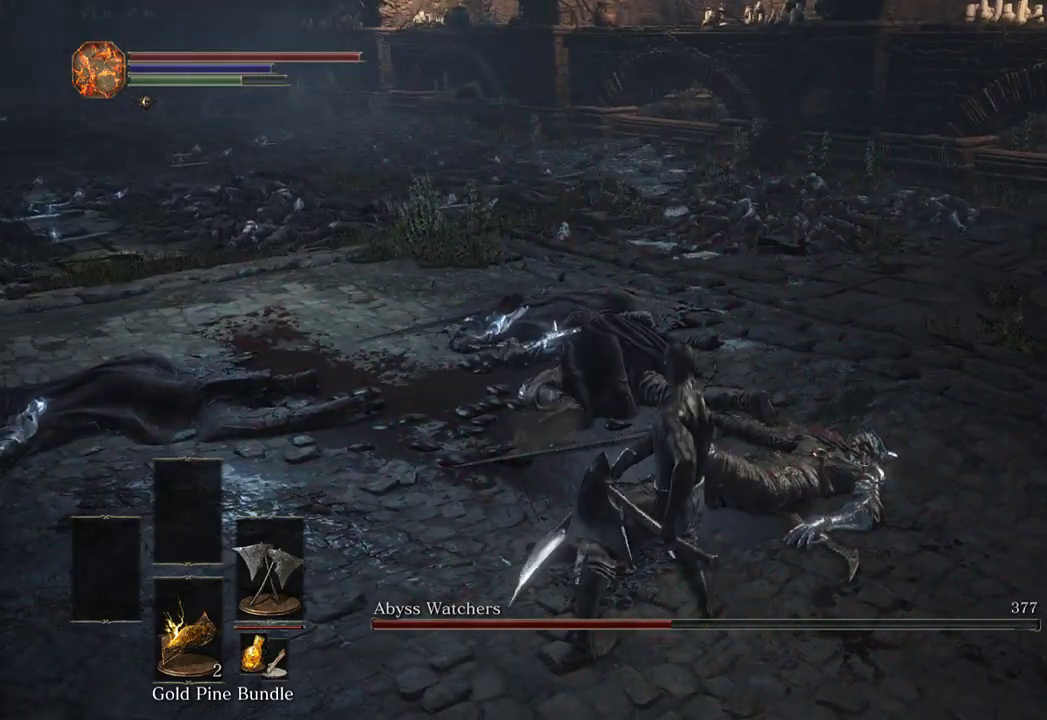
{"buttons": [], "left_stick": "up", "right_stick": "center", "events": [[33, "L1", "up"]]}
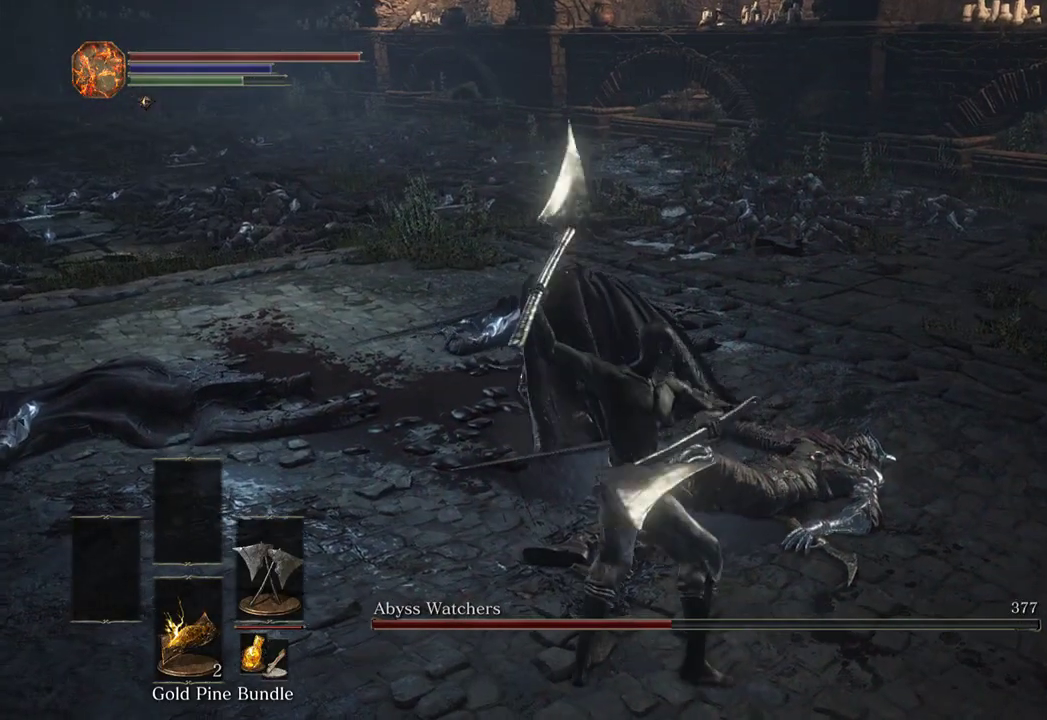
{"buttons": [], "left_stick": "up", "right_stick": "center", "events": [[367, "L1", "down"], [400, "right_stick", "left"], [500, "L1", "up"], [500, "right_stick", "center"]]}
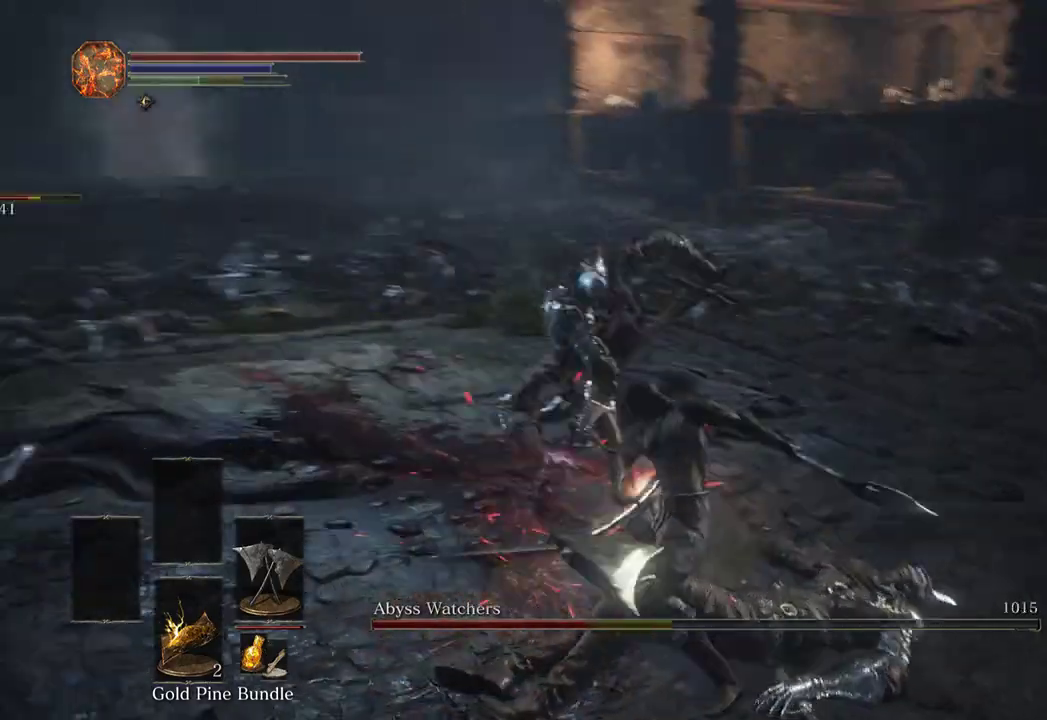
{"buttons": [], "left_stick": "up", "right_stick": "center", "events": [[200, "right_stick", "up-left"], [267, "right_stick", "center"]]}
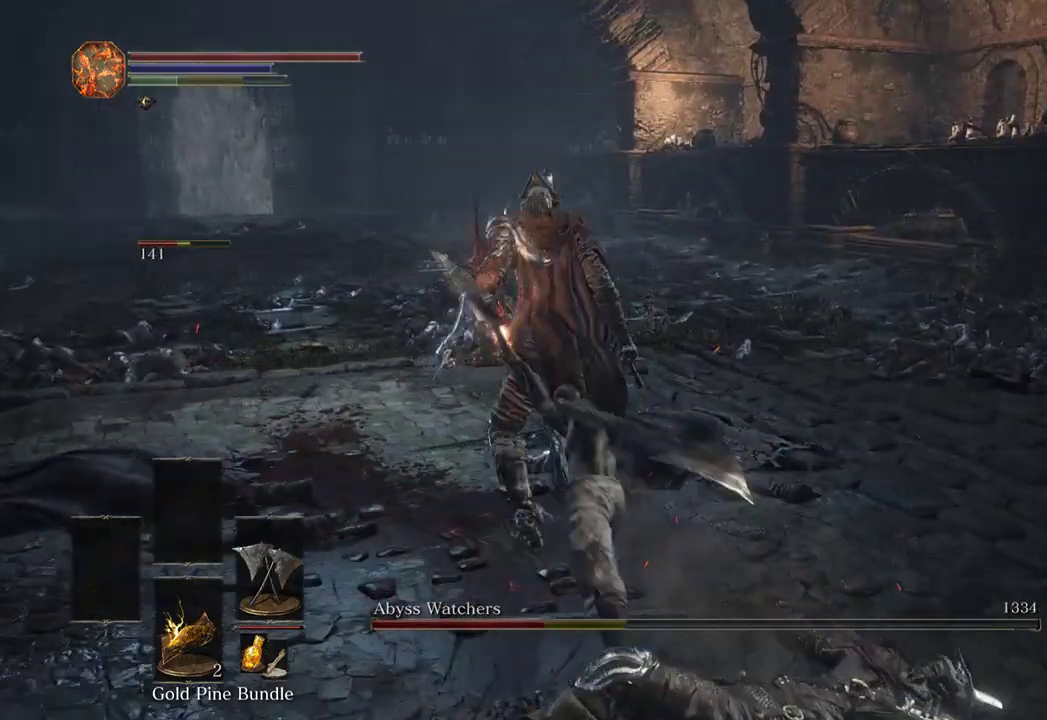
{"buttons": [], "left_stick": "down-left", "right_stick": "center", "events": [[267, "left_stick", "down"], [367, "right_stick", "down-right"], [467, "left_stick", "down-left"], [467, "right_stick", "center"]]}
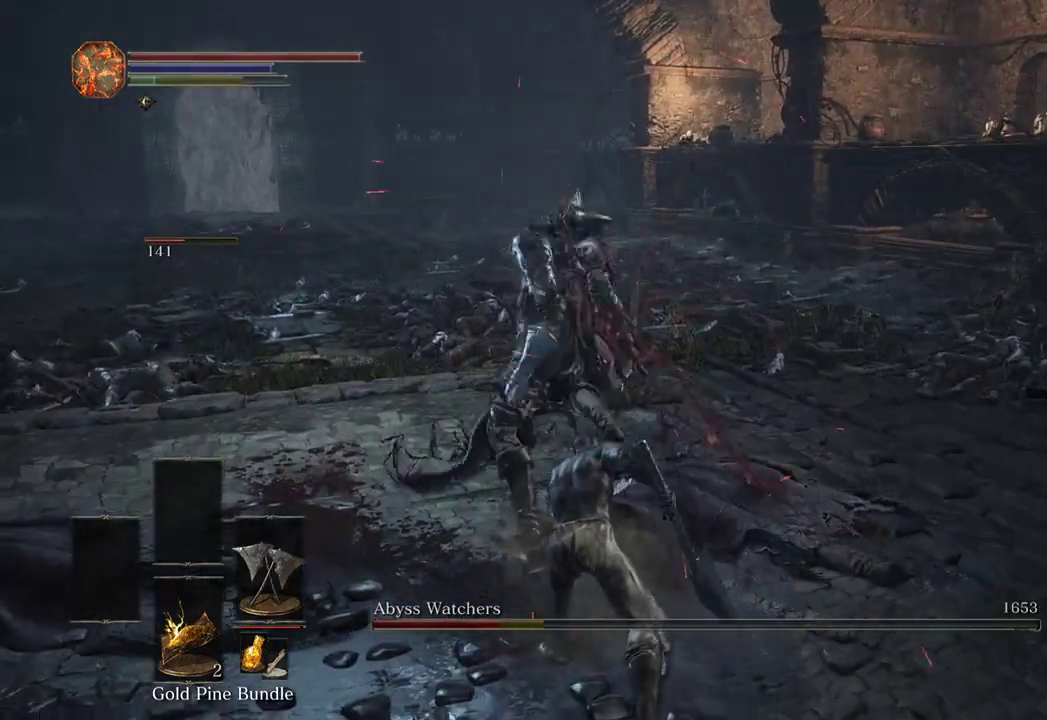
{"buttons": ["B"], "left_stick": "down-left", "right_stick": "right", "events": [[100, "B", "down"], [433, "right_stick", "right"]]}
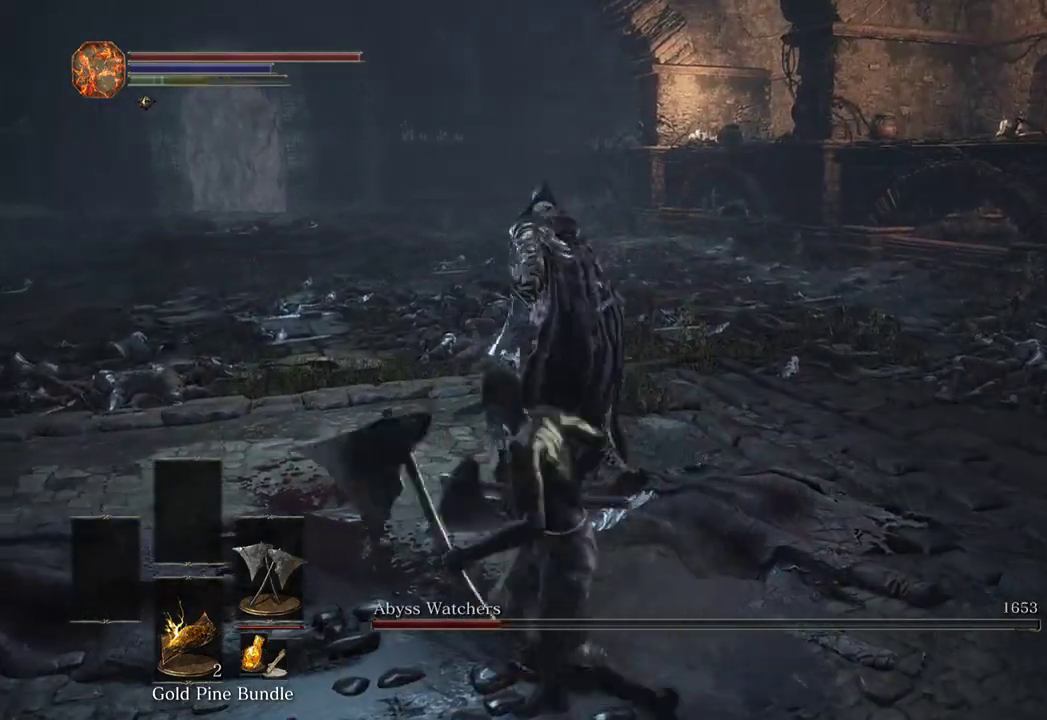
{"buttons": ["B"], "left_stick": "down-left", "right_stick": "center", "events": [[433, "right_stick", "center"]]}
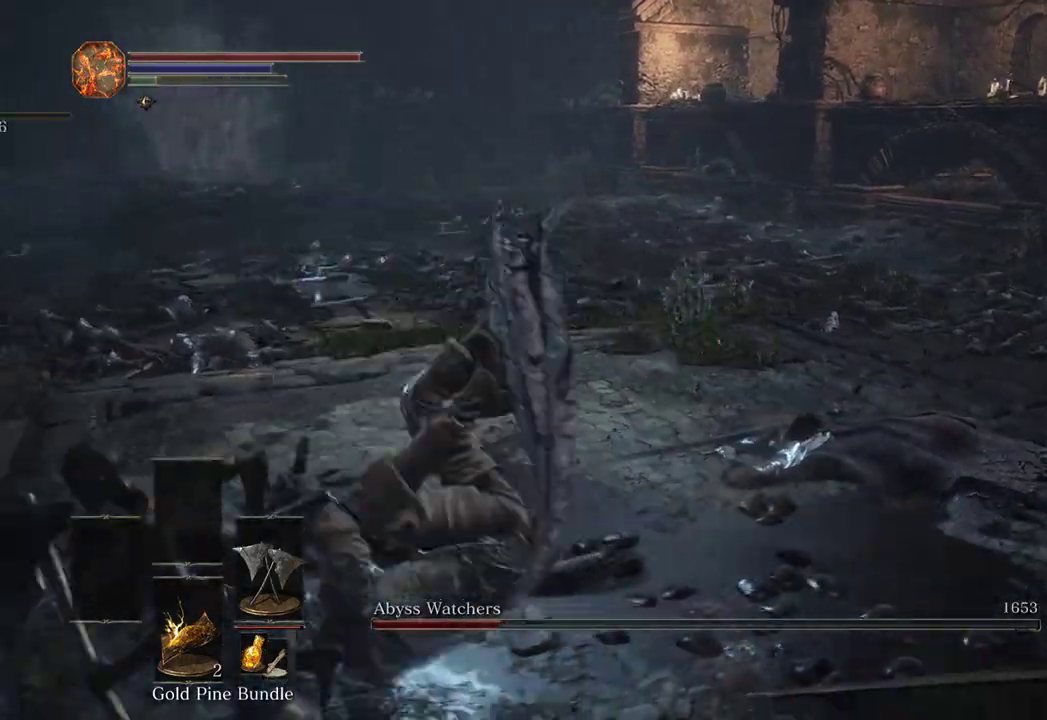
{"buttons": ["B"], "left_stick": "down-left", "right_stick": "center", "events": [[200, "right_stick", "right"], [500, "right_stick", "center"]]}
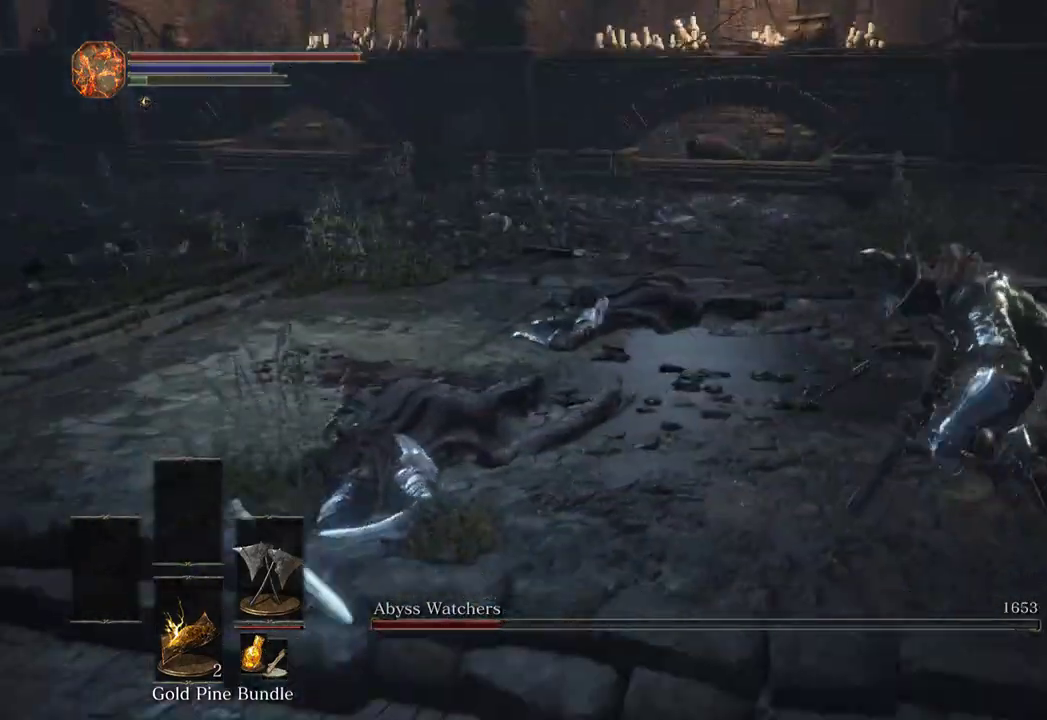
{"buttons": [], "left_stick": "down-left", "right_stick": "center", "events": [[167, "right_stick", "right"], [300, "right_stick", "center"], [433, "B", "up"]]}
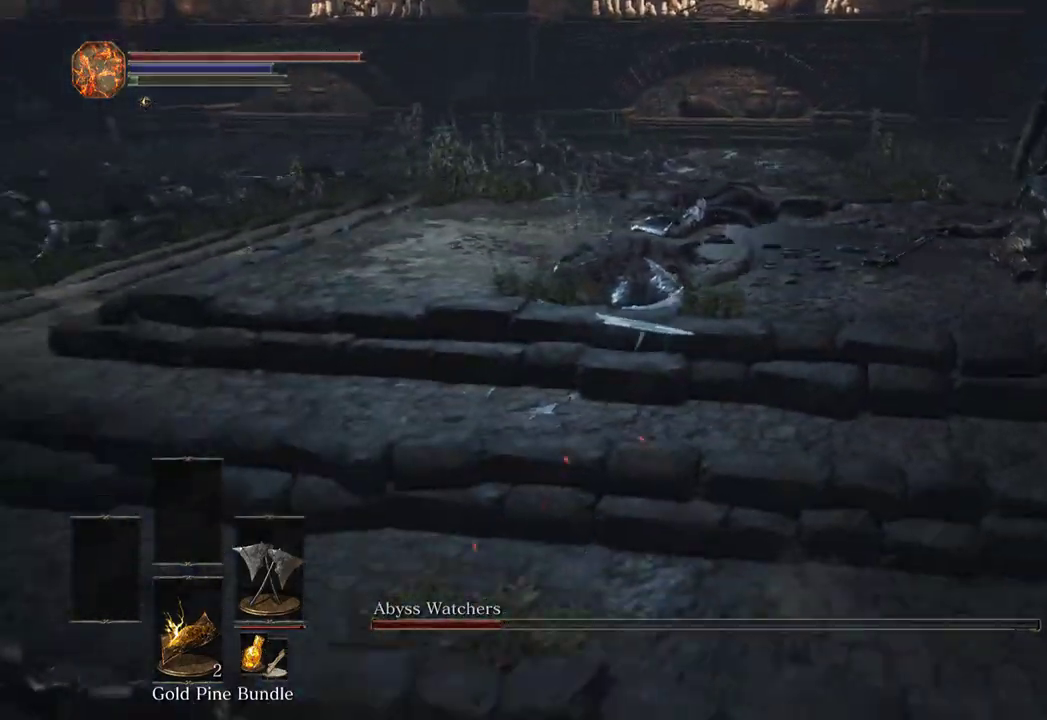
{"buttons": ["B"], "left_stick": "left", "right_stick": "right", "events": [[33, "right_stick", "up"], [167, "right_stick", "center"], [200, "B", "down"], [267, "left_stick", "left"], [267, "right_stick", "up"], [400, "right_stick", "center"], [500, "right_stick", "right"]]}
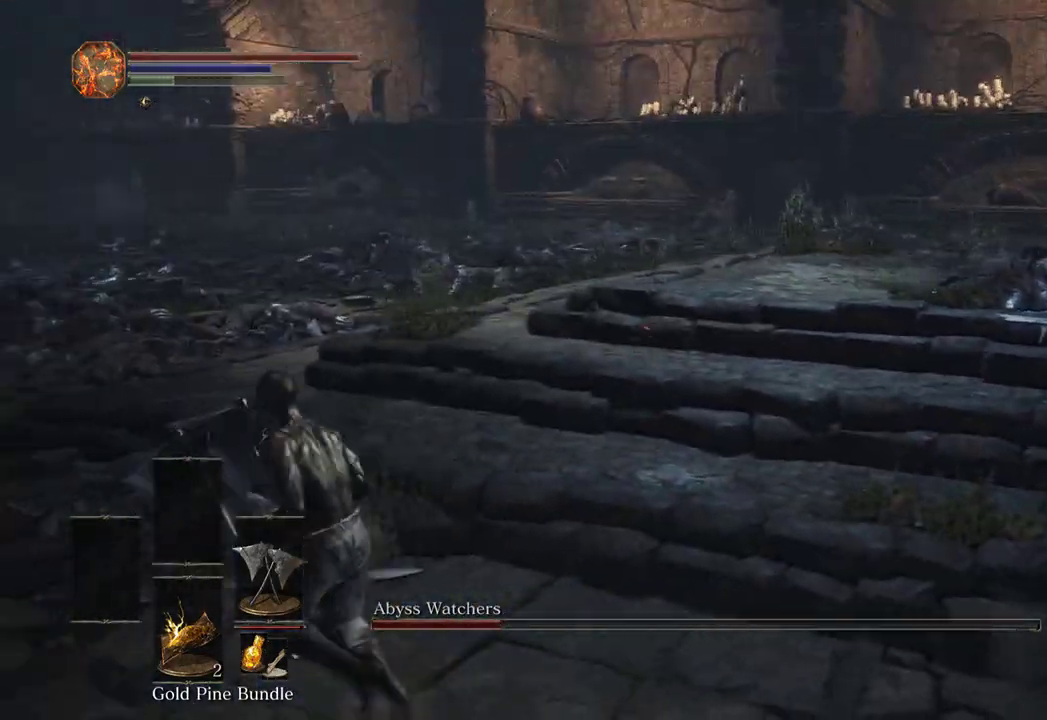
{"buttons": ["B"], "left_stick": "down-left", "right_stick": "center", "events": [[133, "left_stick", "down-left"], [333, "right_stick", "center"]]}
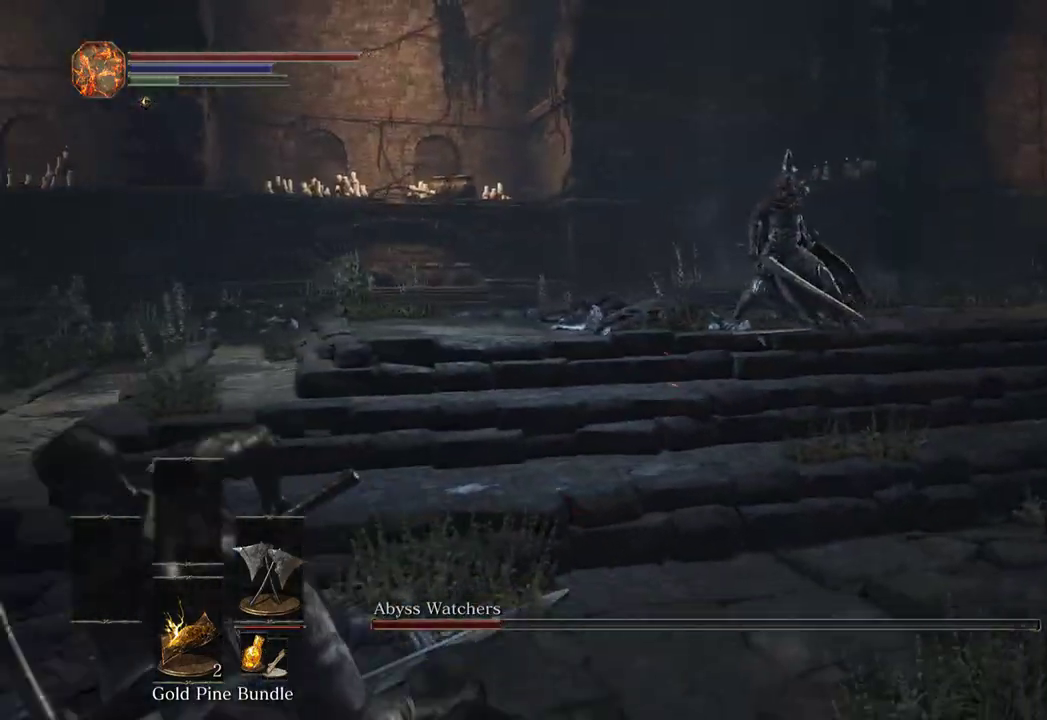
{"buttons": ["B"], "left_stick": "left", "right_stick": "right", "events": [[133, "B", "up"], [167, "right_stick", "left"], [267, "left_stick", "left"], [333, "B", "down"], [333, "right_stick", "center"], [467, "right_stick", "right"]]}
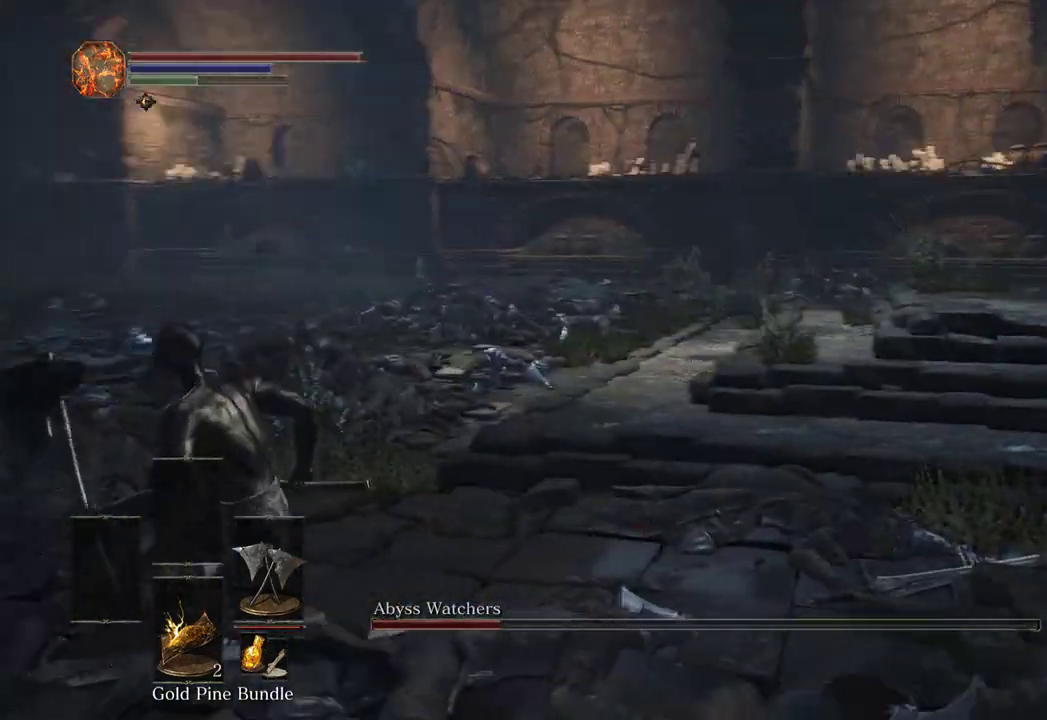
{"buttons": ["B"], "left_stick": "down-left", "right_stick": "center", "events": [[133, "left_stick", "down-left"], [133, "right_stick", "center"], [233, "right_stick", "right"], [467, "right_stick", "center"]]}
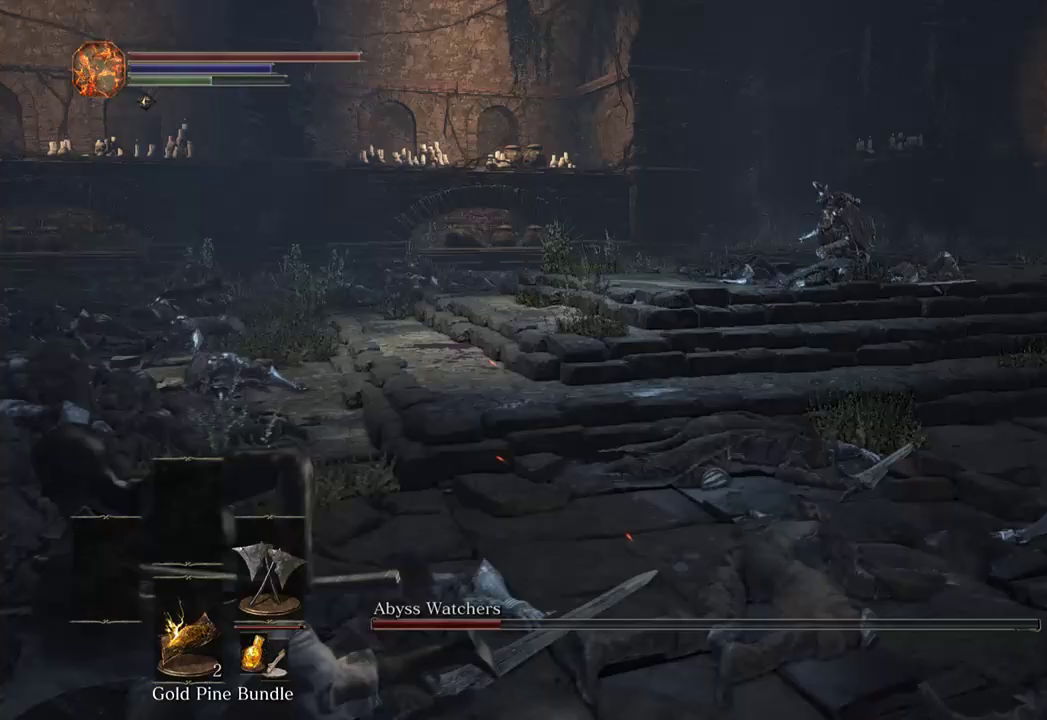
{"buttons": [], "left_stick": "down-left", "right_stick": "center", "events": [[200, "B", "up"], [300, "right_stick", "right"], [500, "right_stick", "center"]]}
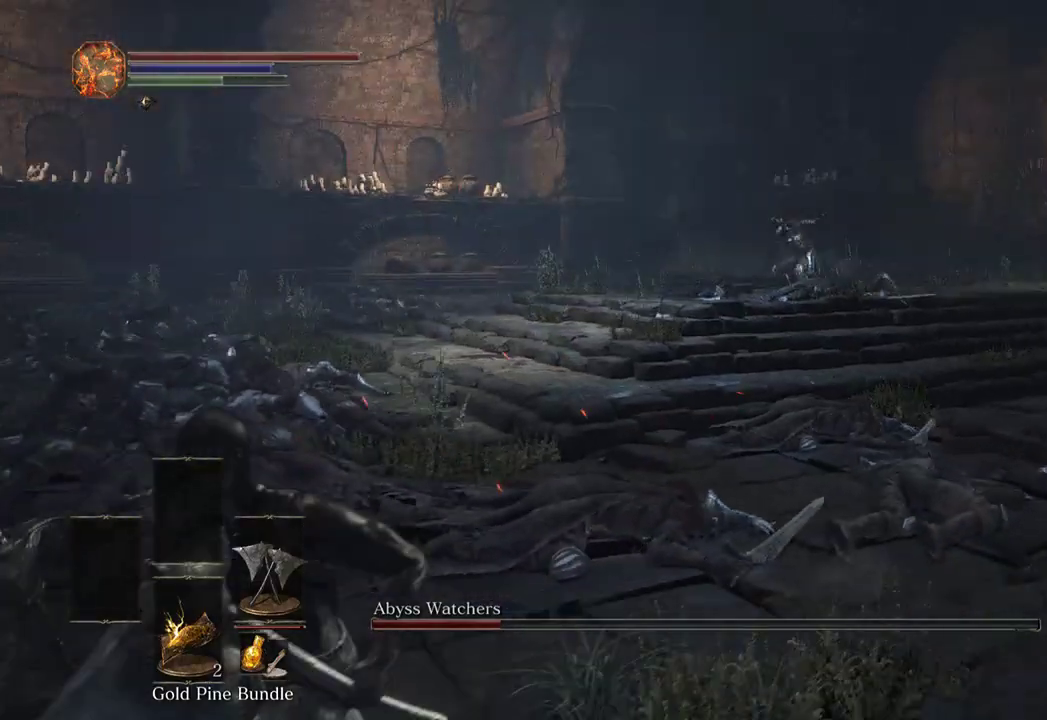
{"buttons": ["B"], "left_stick": "down-left", "right_stick": "right", "events": [[100, "right_stick", "left"], [233, "B", "down"], [233, "right_stick", "center"], [300, "right_stick", "right"]]}
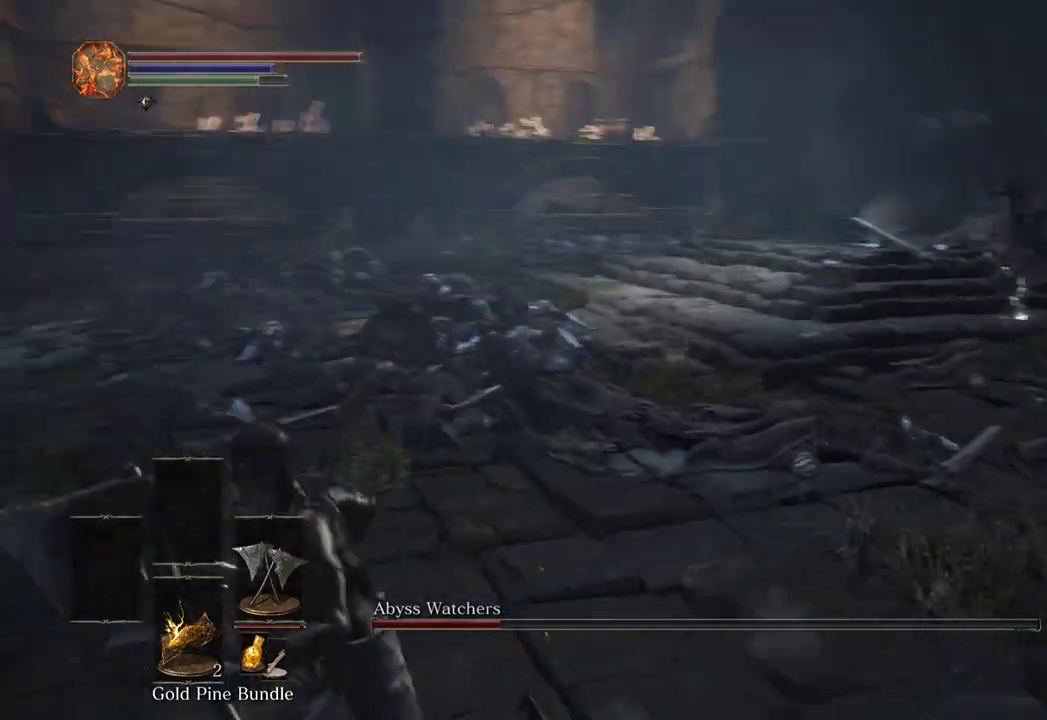
{"buttons": ["B"], "left_stick": "up-right", "right_stick": "center", "events": [[167, "right_stick", "down-right"], [267, "left_stick", "down-right"], [400, "right_stick", "center"], [433, "left_stick", "up-right"]]}
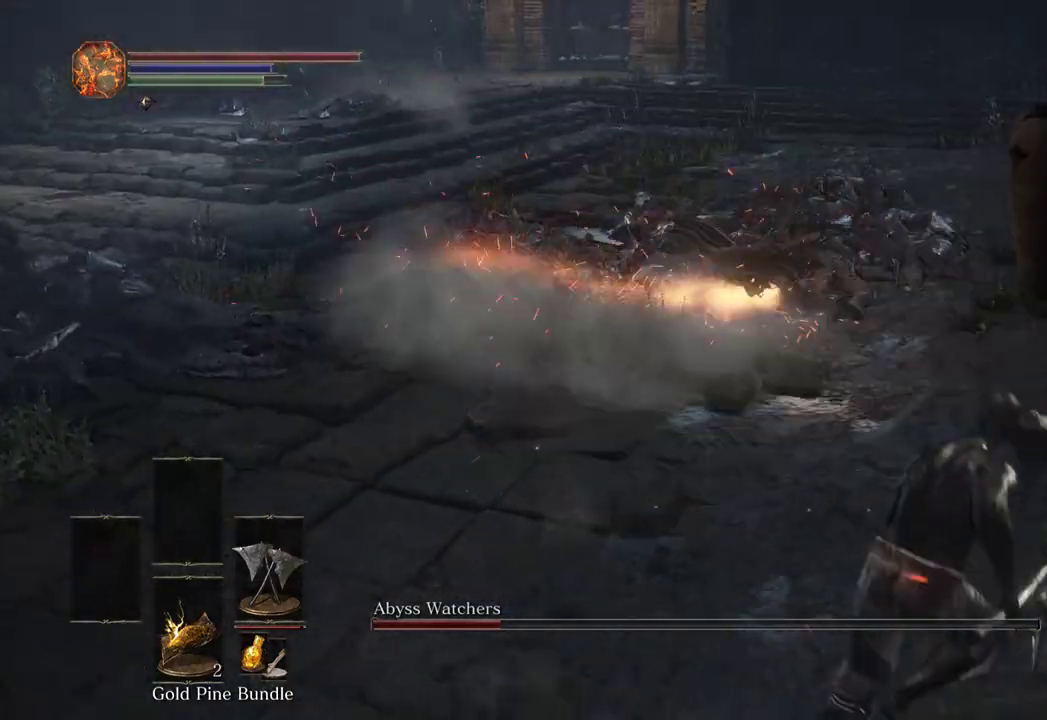
{"buttons": [], "left_stick": "up-right", "right_stick": "left", "events": [[100, "left_stick", "up"], [133, "right_stick", "left"], [400, "B", "up"], [433, "left_stick", "up-right"]]}
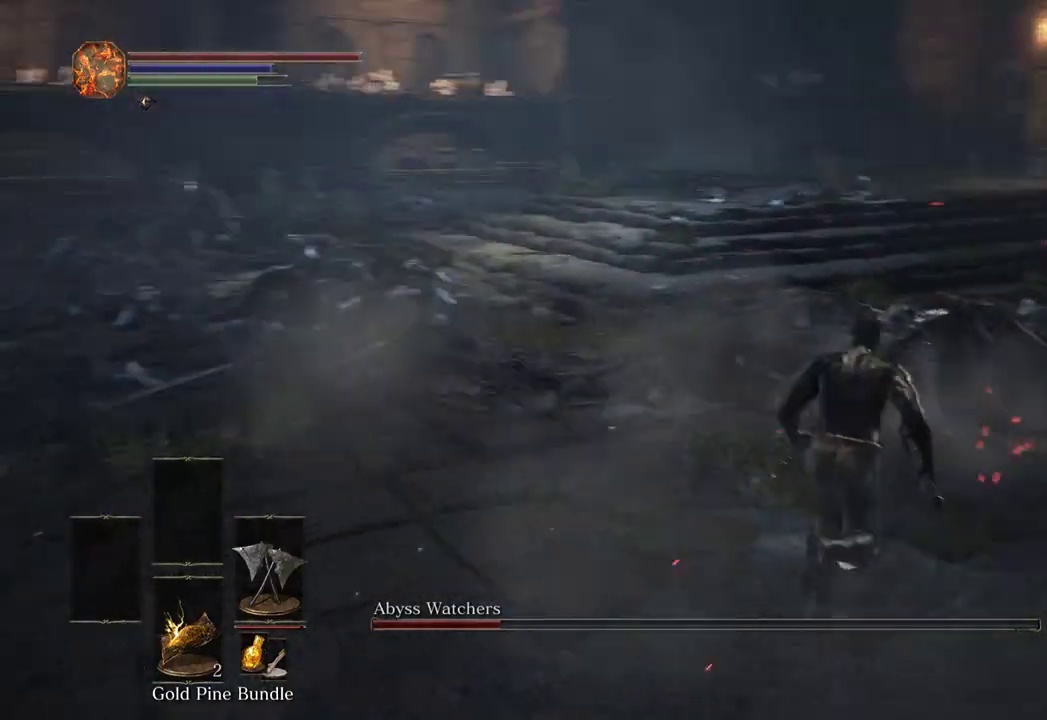
{"buttons": [], "left_stick": "up-right", "right_stick": "center", "events": [[167, "right_stick", "center"], [333, "right_stick", "left"], [433, "right_stick", "center"]]}
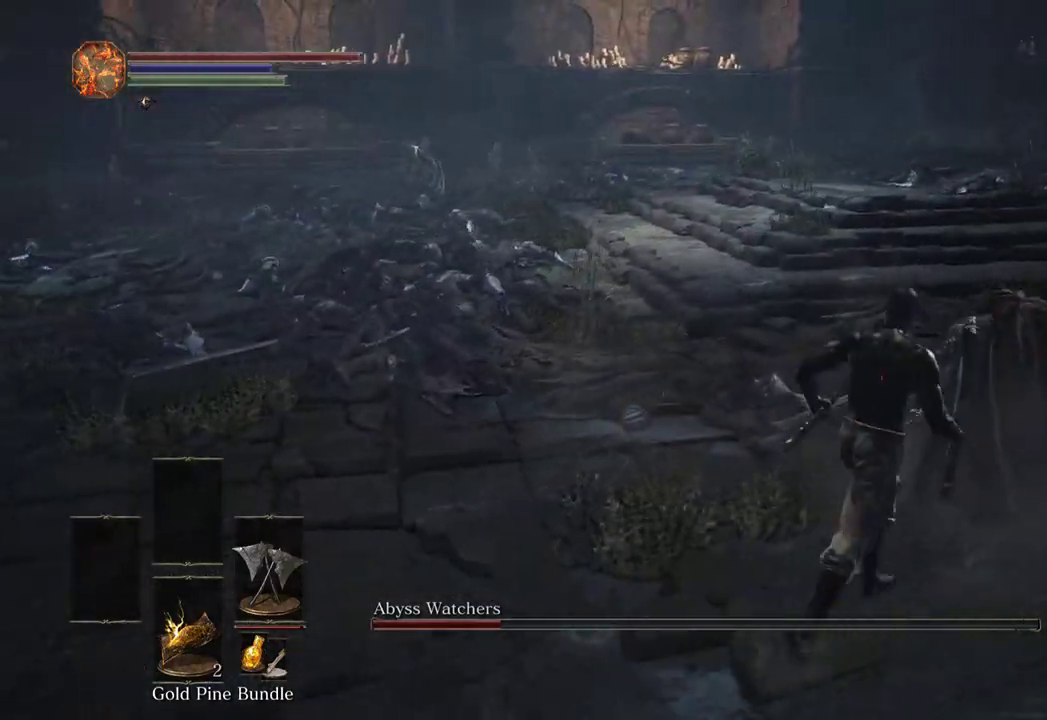
{"buttons": [], "left_stick": "up-right", "right_stick": "center", "events": [[33, "L1", "down"], [133, "L1", "up"], [433, "right_stick", "right"], [500, "right_stick", "center"]]}
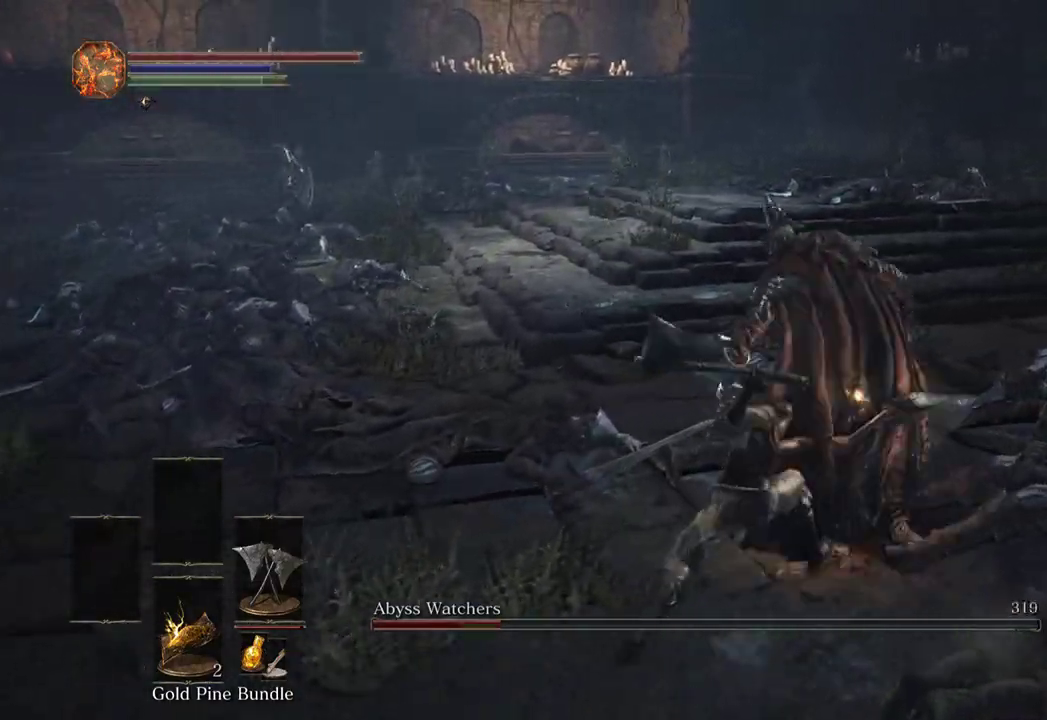
{"buttons": [], "left_stick": "up-right", "right_stick": "center", "events": [[67, "L1", "down"], [167, "L1", "up"], [167, "R3", "down"], [233, "L1", "down"], [233, "R3", "up"], [267, "L1", "up"]]}
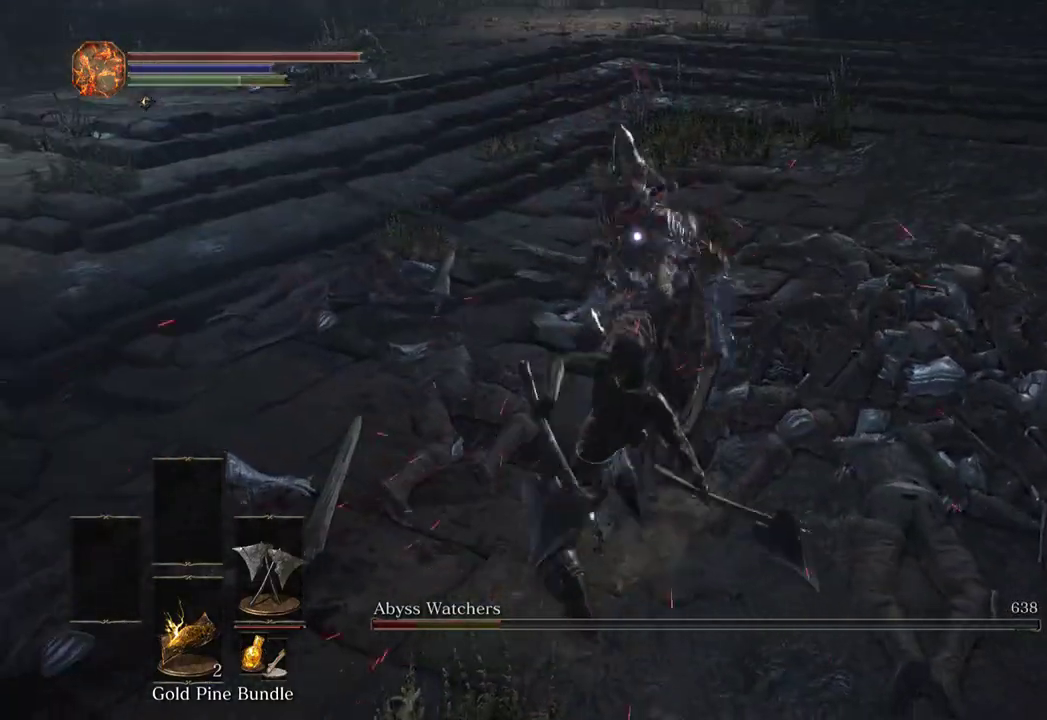
{"buttons": [], "left_stick": "up-right", "right_stick": "center", "events": []}
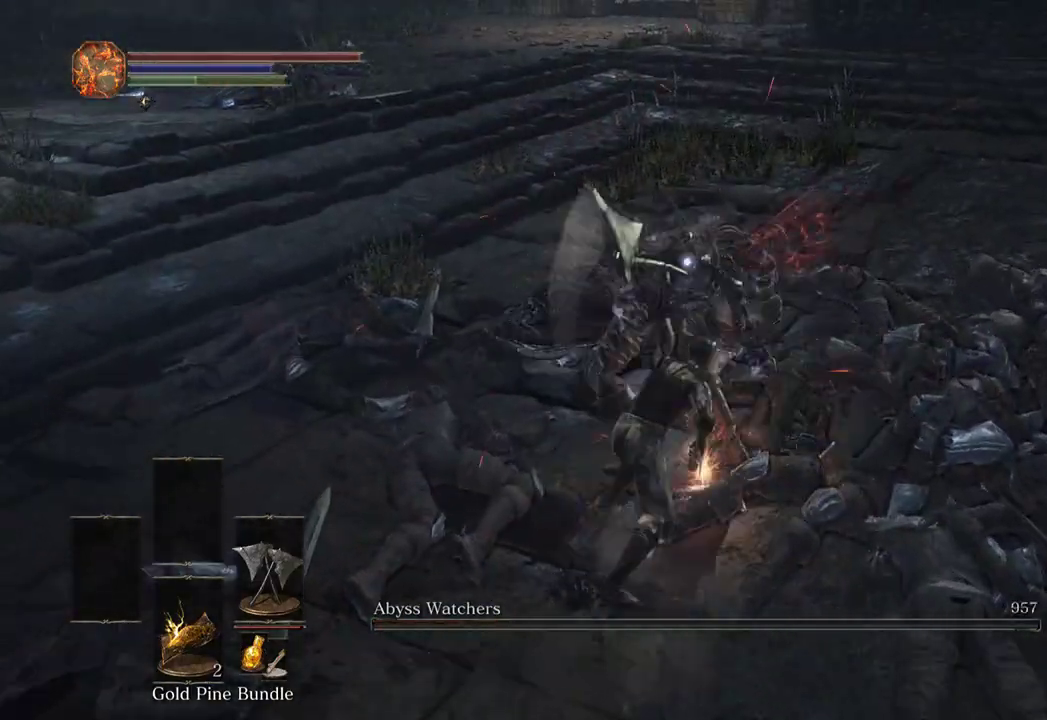
{"buttons": [], "left_stick": "up-left", "right_stick": "left", "events": [[67, "R3", "down"], [67, "left_stick", "down-right"], [200, "R3", "up"], [233, "left_stick", "down-left"], [233, "right_stick", "left"], [433, "left_stick", "up-left"]]}
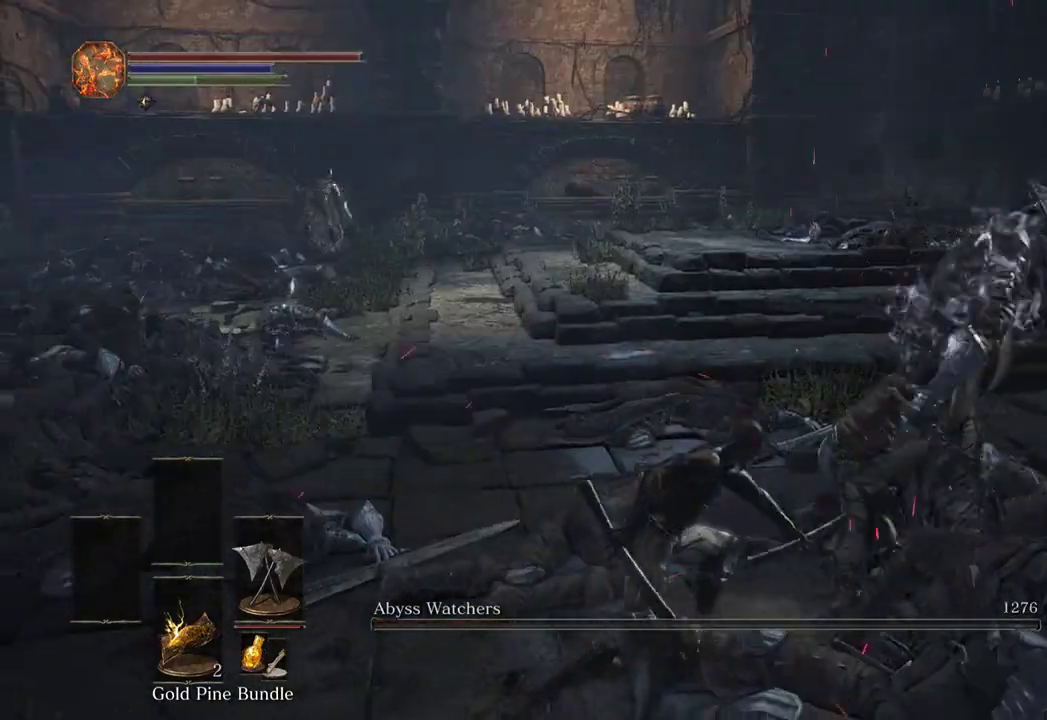
{"buttons": [], "left_stick": "up-left", "right_stick": "center", "events": [[33, "right_stick", "center"], [200, "right_stick", "left"], [333, "right_stick", "center"]]}
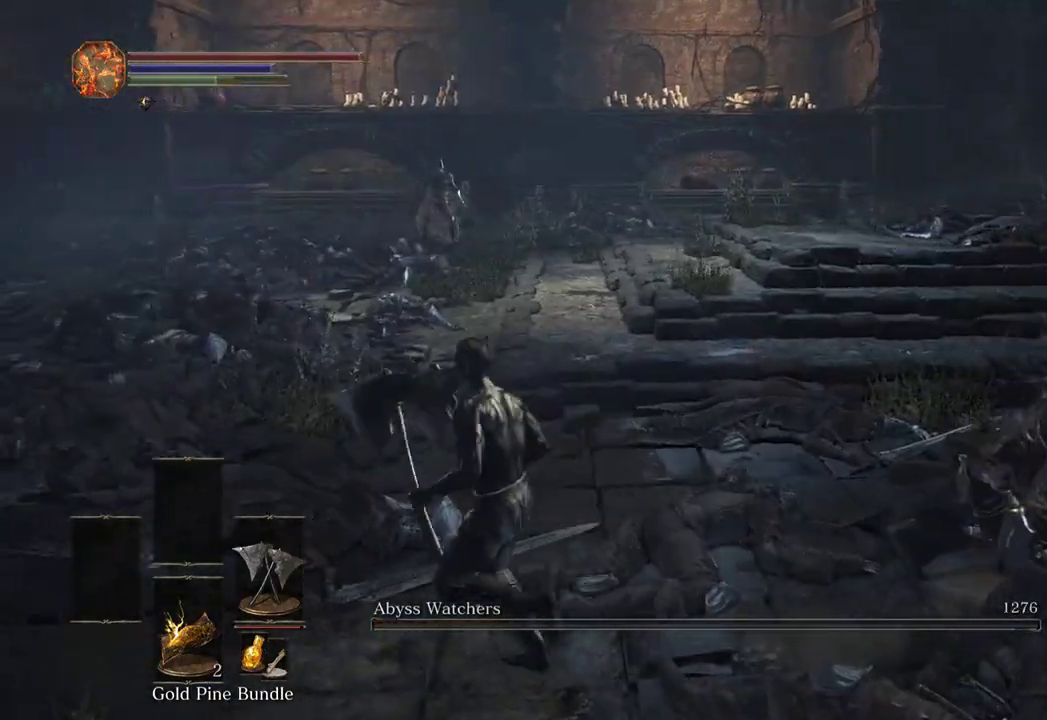
{"buttons": [], "left_stick": "down-left", "right_stick": "center", "events": [[67, "right_stick", "right"], [233, "right_stick", "center"], [333, "left_stick", "left"], [367, "right_stick", "right"], [433, "left_stick", "down-left"], [500, "right_stick", "center"]]}